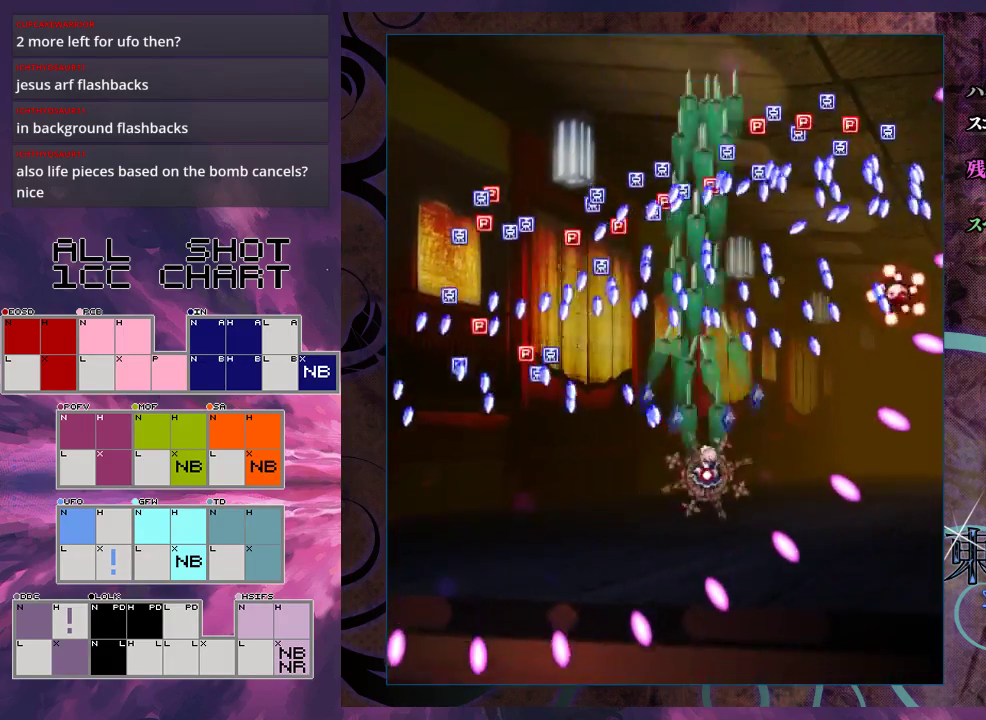
Gameplay with a controller (Xbox layout); each line is a JSON object with the inputs held at the frame after it (dt_ms = milliseconds from this image to that frame). "events" lists button and stick changes between this image and that frame as [ms after this image, input, new state], when the widget could be followed in between. Not read: L3 R3 right_stick.
{"dt_ms": 200, "buttons": ["X", "L1"], "left_stick": "up", "events": [[33, "left_stick", "up-right"], [133, "left_stick", "up"]]}
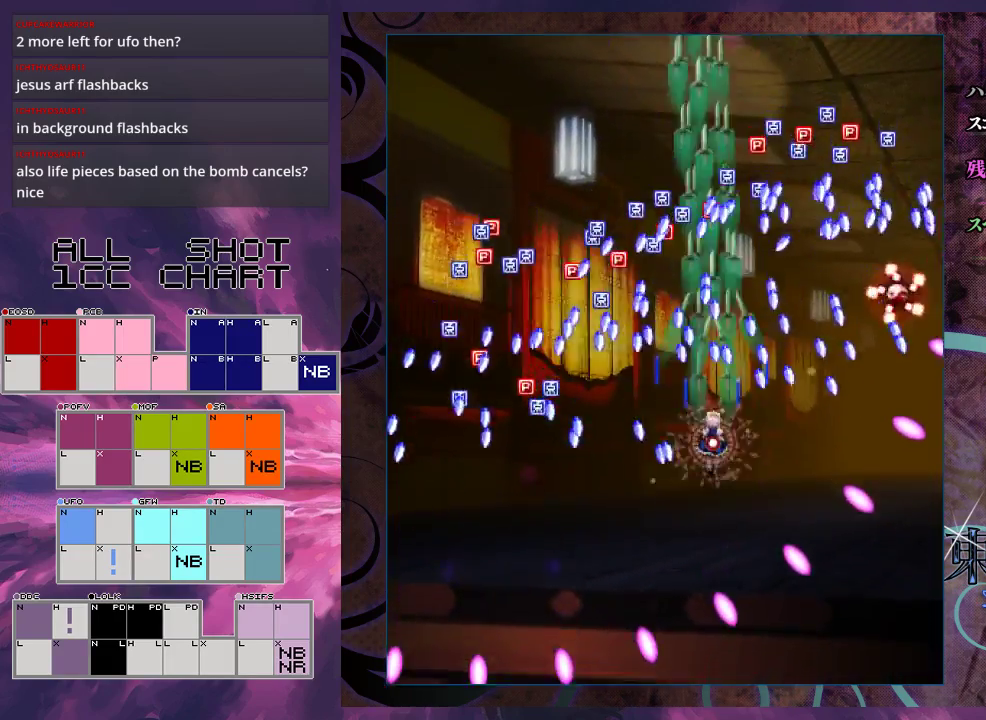
{"dt_ms": 200, "buttons": ["X", "L1"], "left_stick": "down-left", "events": [[67, "left_stick", "up-left"], [167, "left_stick", "down-left"]]}
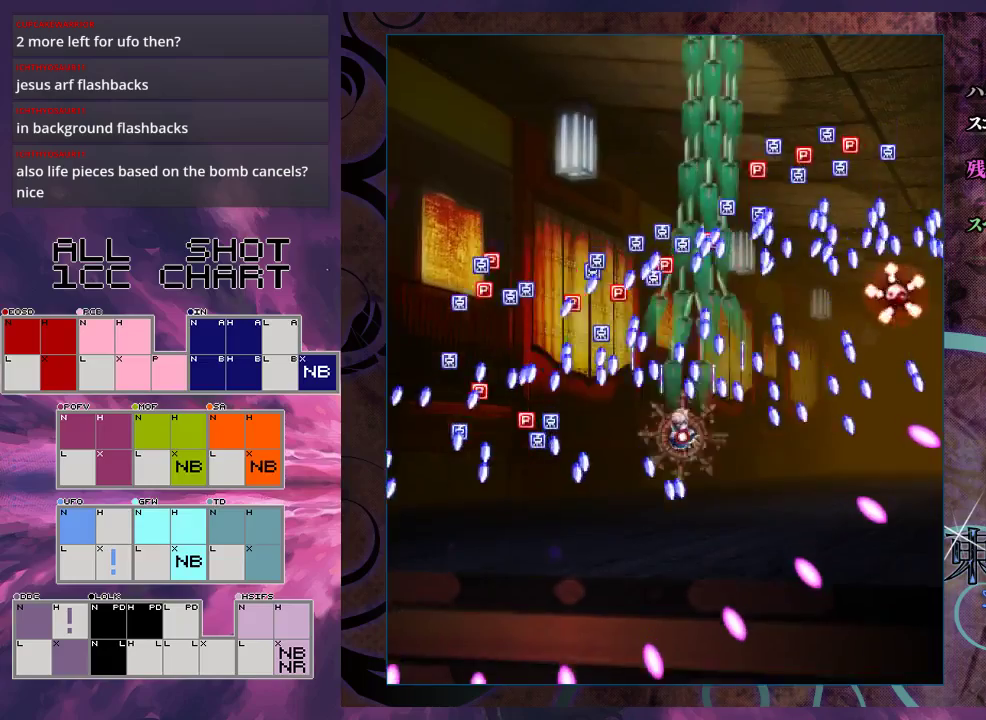
{"dt_ms": 800, "buttons": ["X", "L1"], "left_stick": "up", "events": [[100, "left_stick", "down"], [433, "left_stick", "down-left"], [500, "left_stick", "down"], [700, "left_stick", "center"], [767, "left_stick", "up"]]}
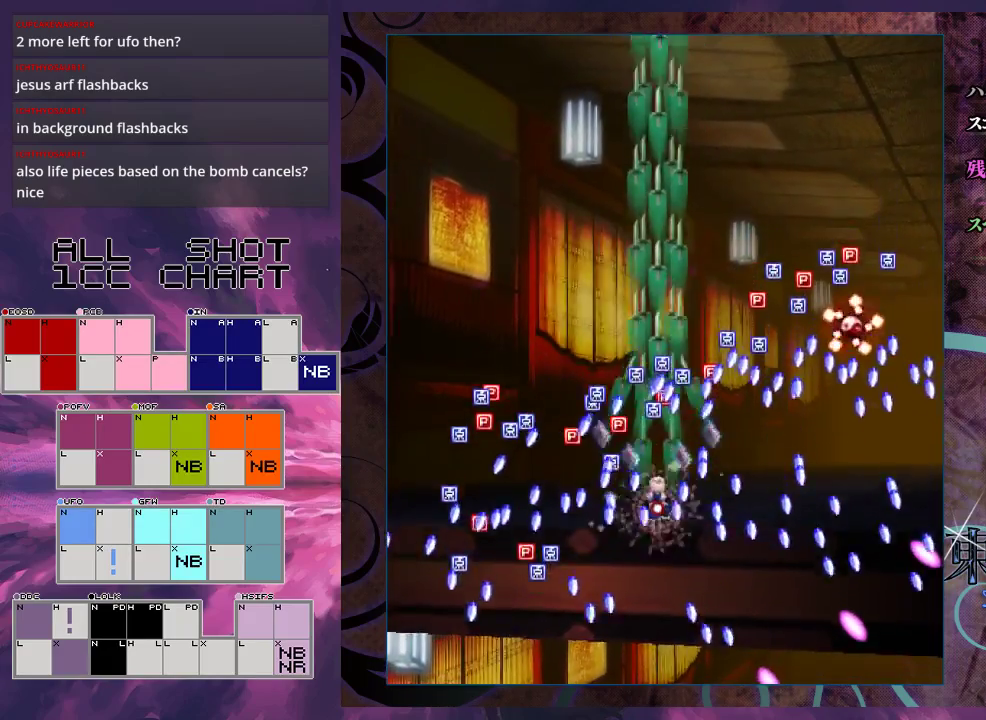
{"dt_ms": 300, "buttons": ["X", "L1"], "left_stick": "left", "events": [[100, "left_stick", "center"], [300, "left_stick", "left"]]}
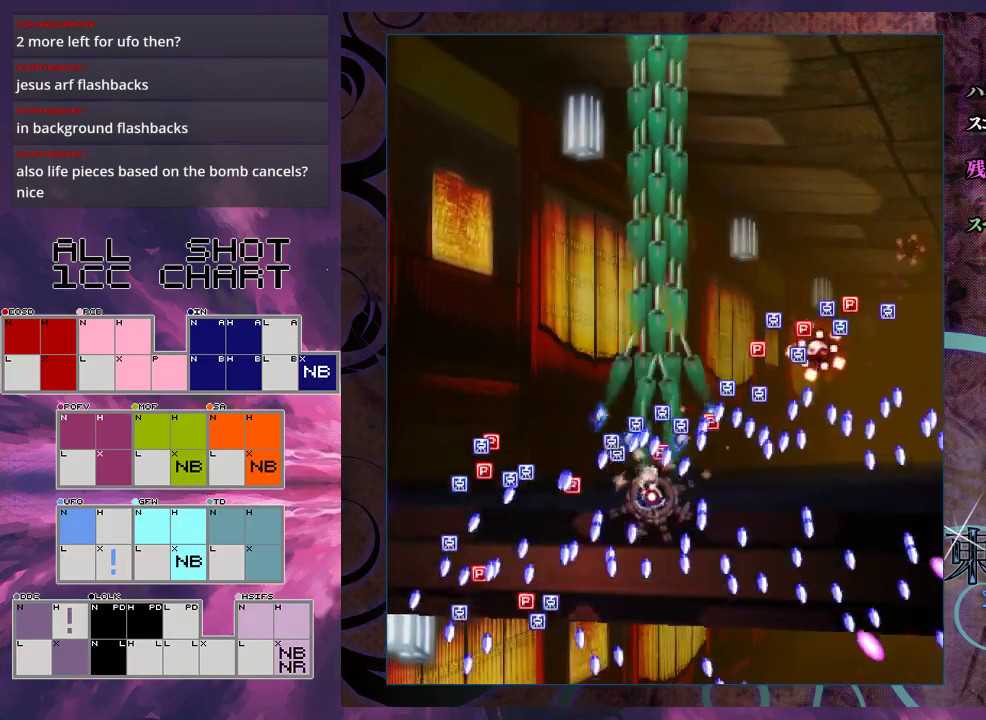
{"dt_ms": 400, "buttons": ["X"], "left_stick": "left", "events": [[67, "left_stick", "down-left"], [300, "left_stick", "left"], [400, "L1", "up"]]}
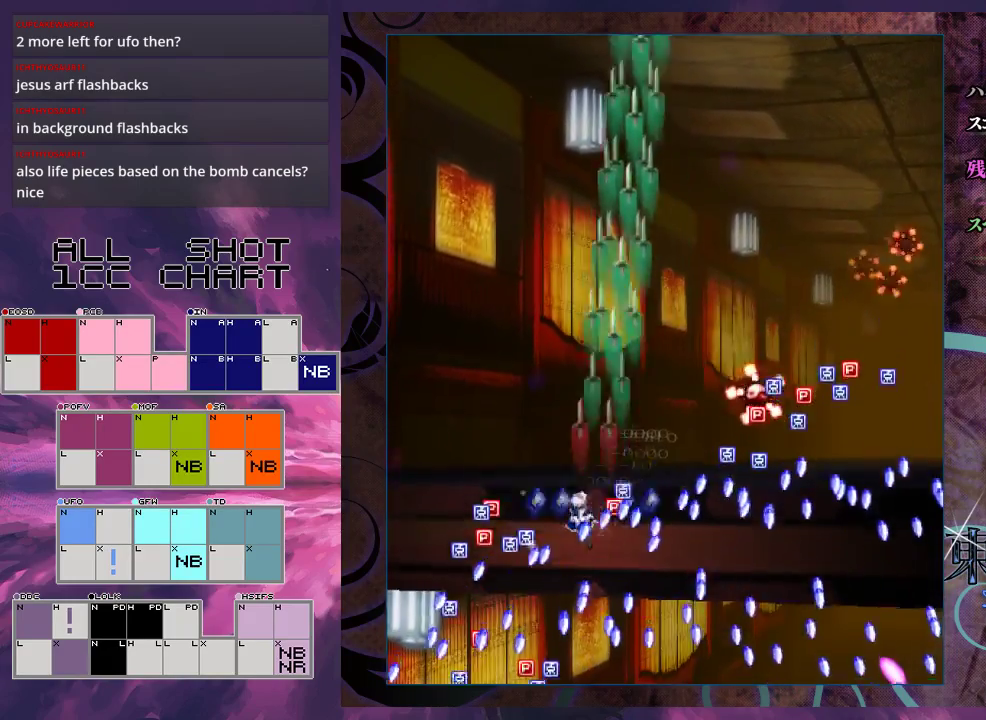
{"dt_ms": 700, "buttons": ["X"], "left_stick": "up", "events": [[133, "left_stick", "up-left"], [200, "left_stick", "up"]]}
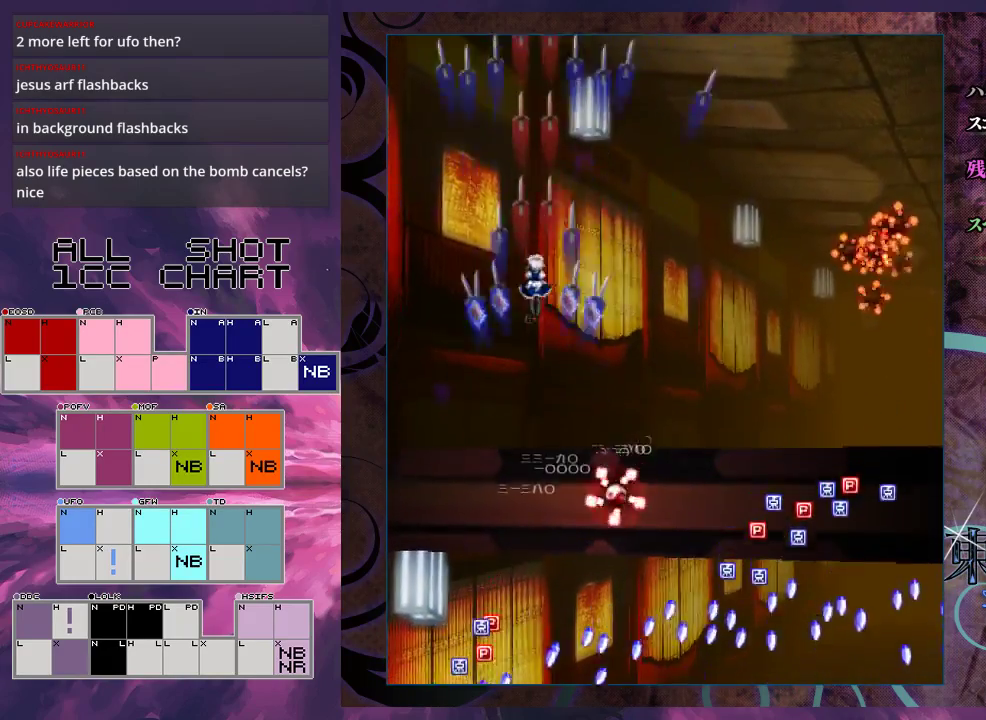
{"dt_ms": 500, "buttons": ["X"], "left_stick": "down", "events": [[67, "left_stick", "up-right"], [433, "left_stick", "down-right"], [500, "left_stick", "down"]]}
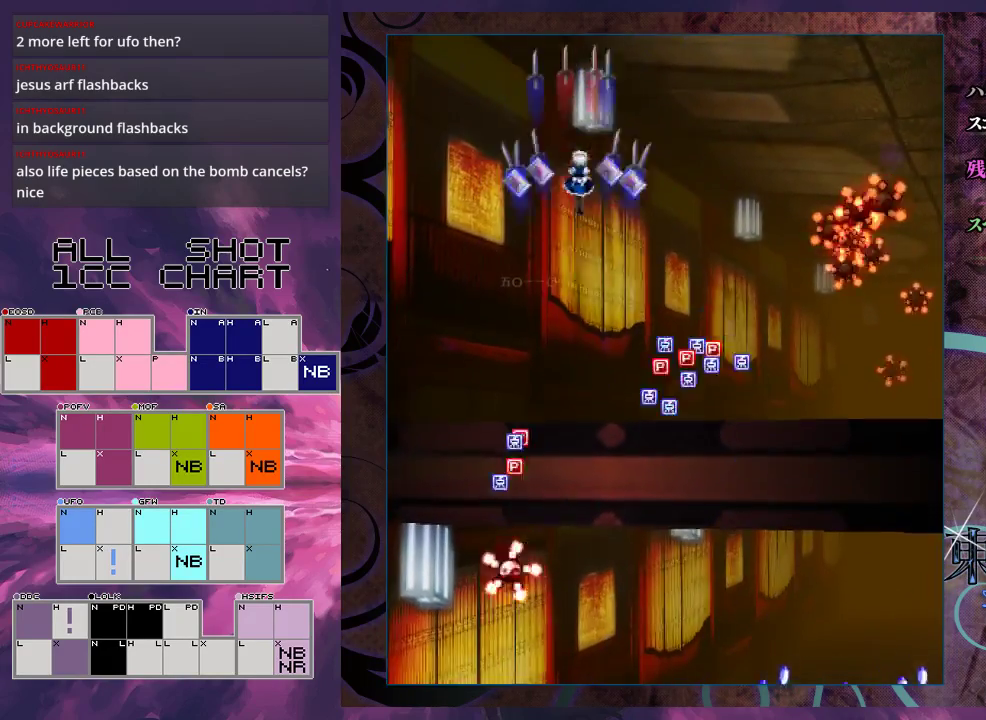
{"dt_ms": 400, "buttons": ["X"], "left_stick": "down-right", "events": [[167, "left_stick", "down-right"]]}
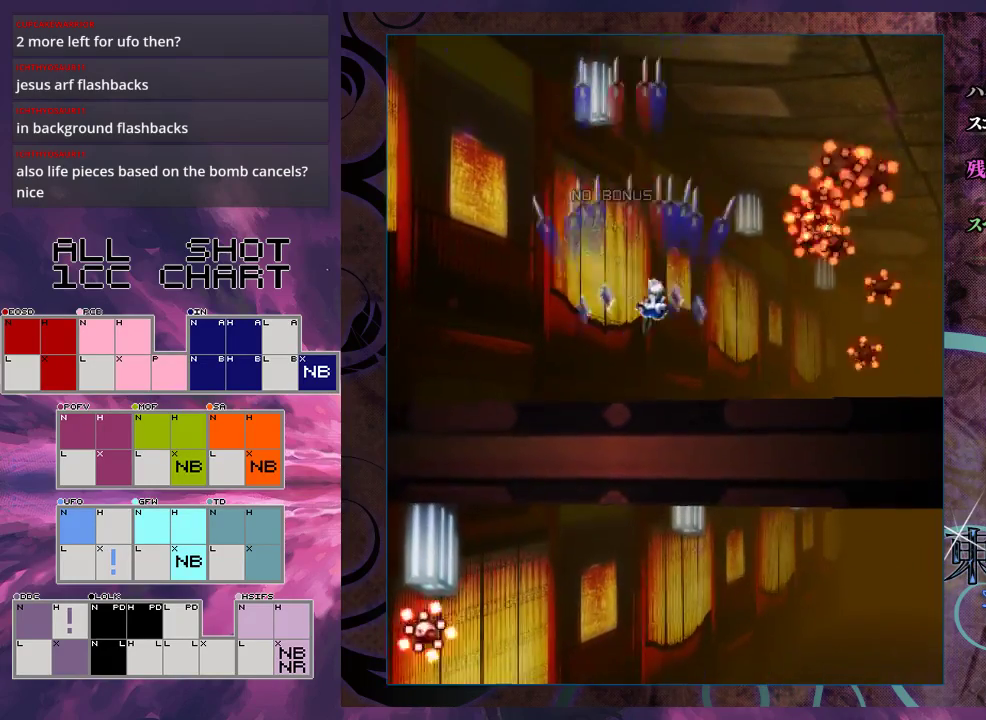
{"dt_ms": 500, "buttons": ["X"], "left_stick": "down", "events": [[333, "left_stick", "right"], [467, "left_stick", "down"]]}
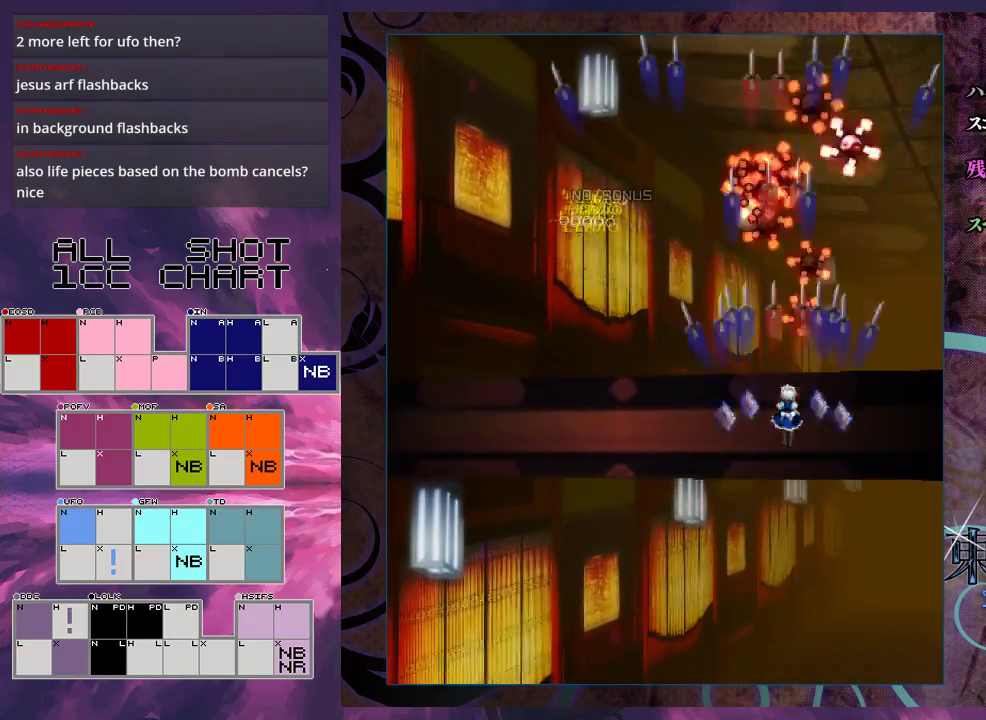
{"dt_ms": 300, "buttons": ["X"], "left_stick": "up-right", "events": [[100, "left_stick", "center"], [233, "left_stick", "right"], [300, "left_stick", "up-right"]]}
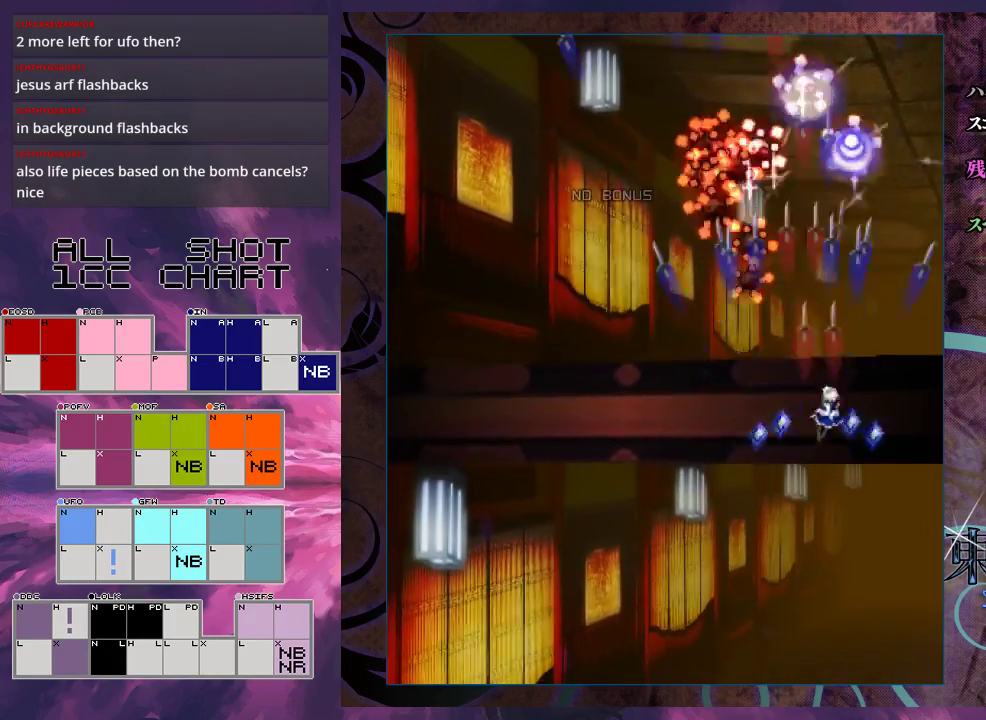
{"dt_ms": 200, "buttons": ["X"], "left_stick": "up-left", "events": [[167, "left_stick", "up-left"]]}
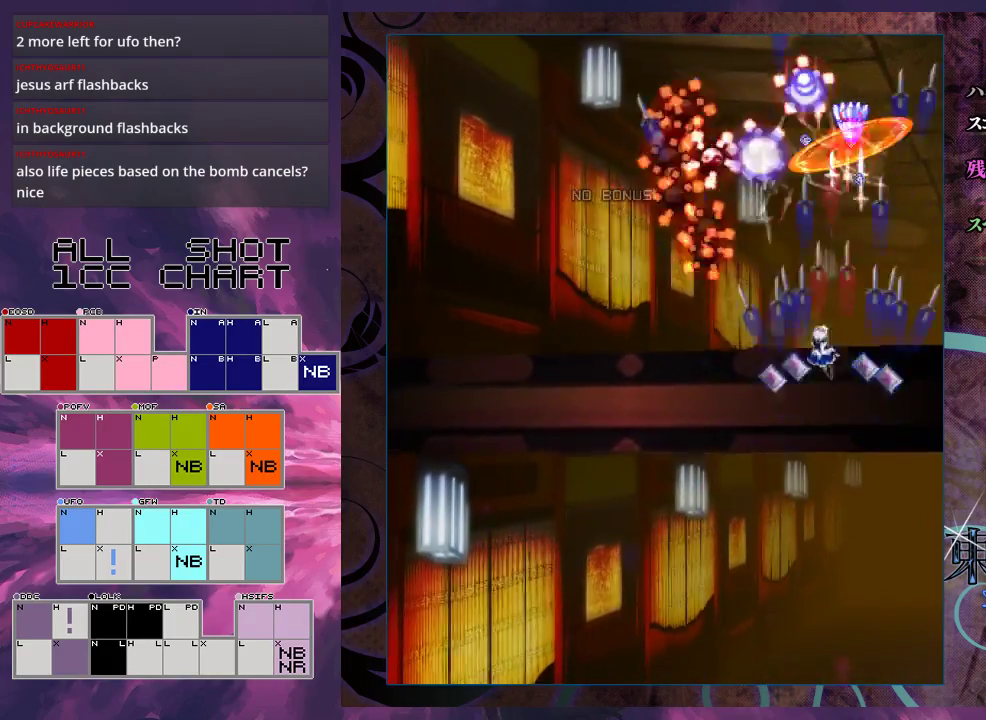
{"dt_ms": 500, "buttons": ["X"], "left_stick": "left", "events": [[33, "left_stick", "left"], [200, "left_stick", "center"], [300, "left_stick", "left"], [400, "left_stick", "center"], [500, "left_stick", "left"]]}
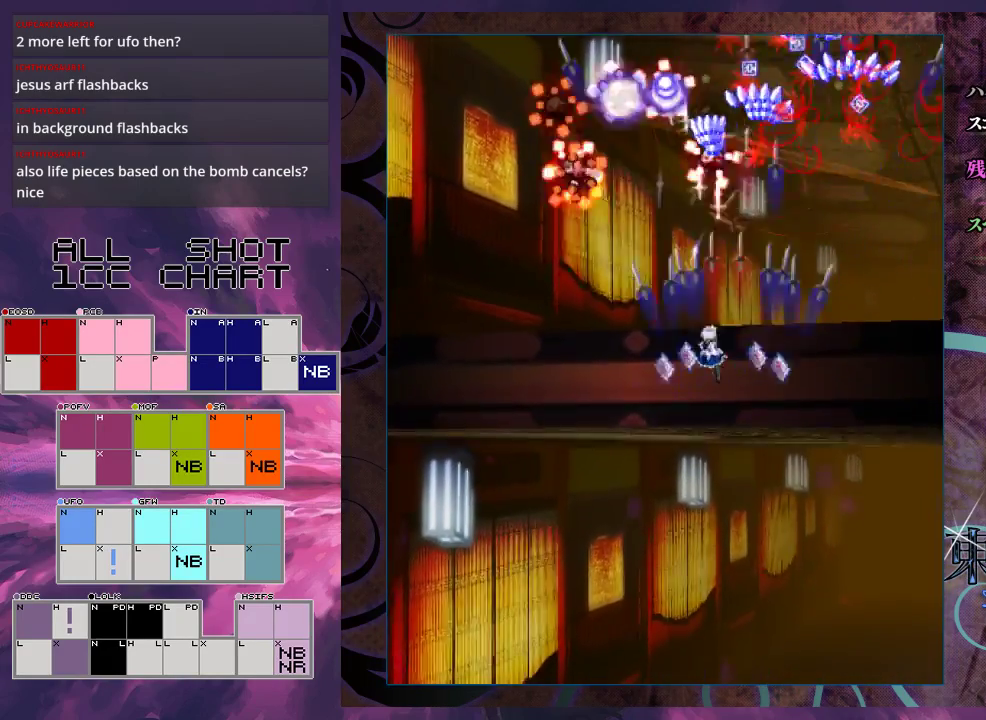
{"dt_ms": 600, "buttons": ["X"], "left_stick": "left", "events": [[133, "left_stick", "center"], [267, "left_stick", "down-left"], [367, "left_stick", "down"], [467, "left_stick", "down-left"], [533, "left_stick", "left"]]}